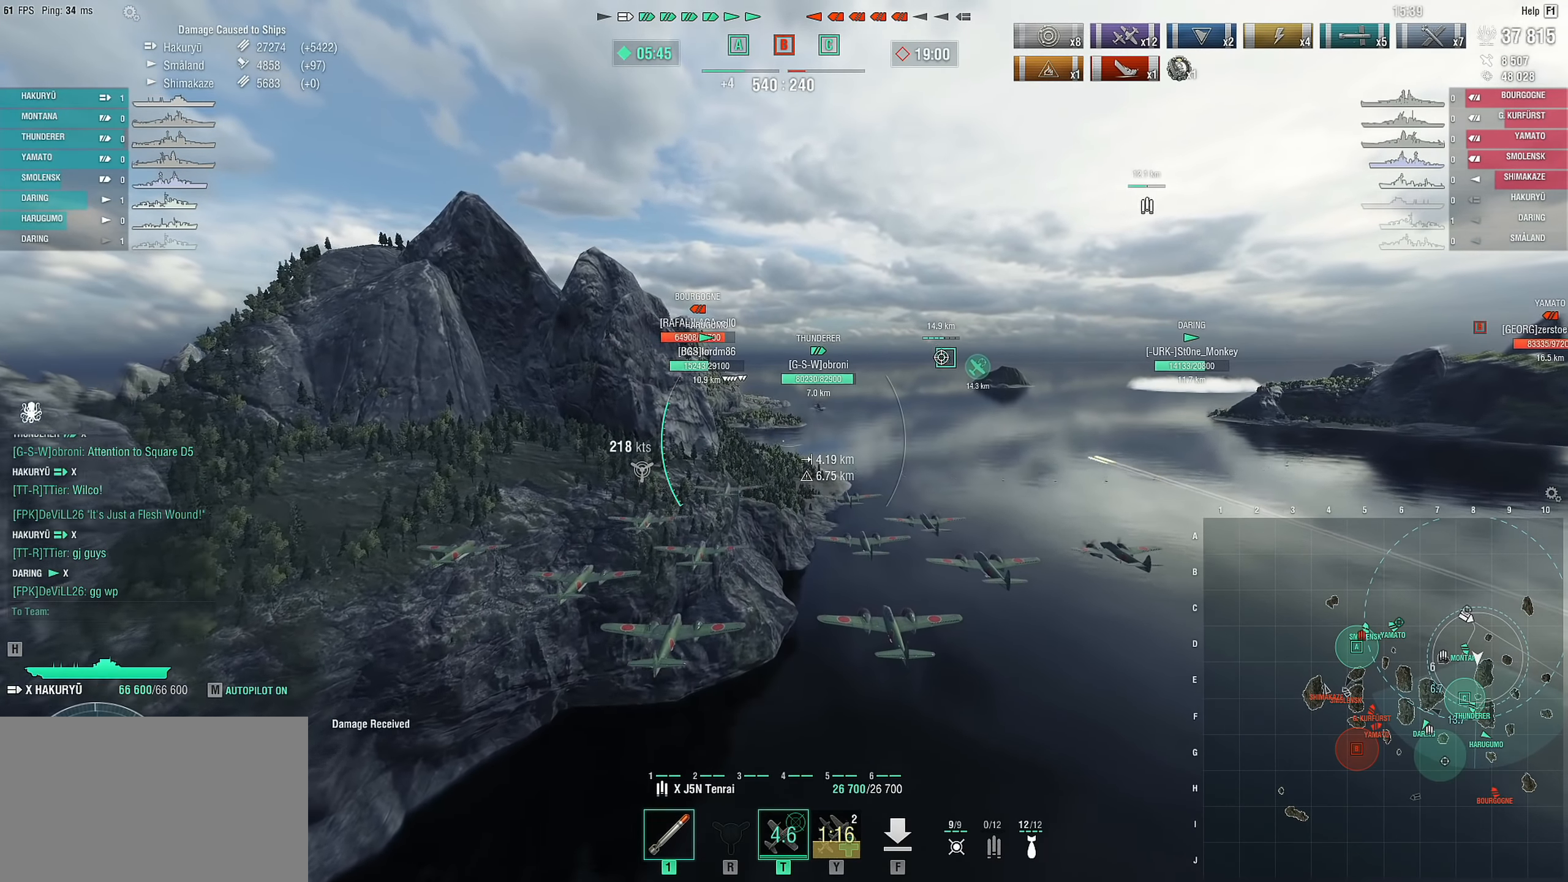
Gameplay with keyboard and mouse; each line is a JSON object with the keys and mouse buttons held at the frame after it. "events" lists presses ("down") and releases ("up") of "1", "2", "3", "4", "5", "a", "alt", "c", "caps_lock", "ctrl", "d", "e", "f", "g", "q", "r", "s", "shift", "space", "t", "tab", "v", "w", "x", "z", "mouse_left", "mouse_wheel" and "mouse_right" between this image and that frame as [ms after this image, input, new state], when the widget could be followed in between. "mouse_left", "mouse_wheel", "mouse_right" = the "left", "wheel", "right" buttons of the "mouse" list. No other keys are recorded. "wheel" means that the mouse wheel is clicked or scrolled. "mouse_move" is the direction in which the mouse moves at that frame (one of eight, or "still"), when it could be read.
{"keys": [], "mouse": [], "mouse_move": "still", "events": []}
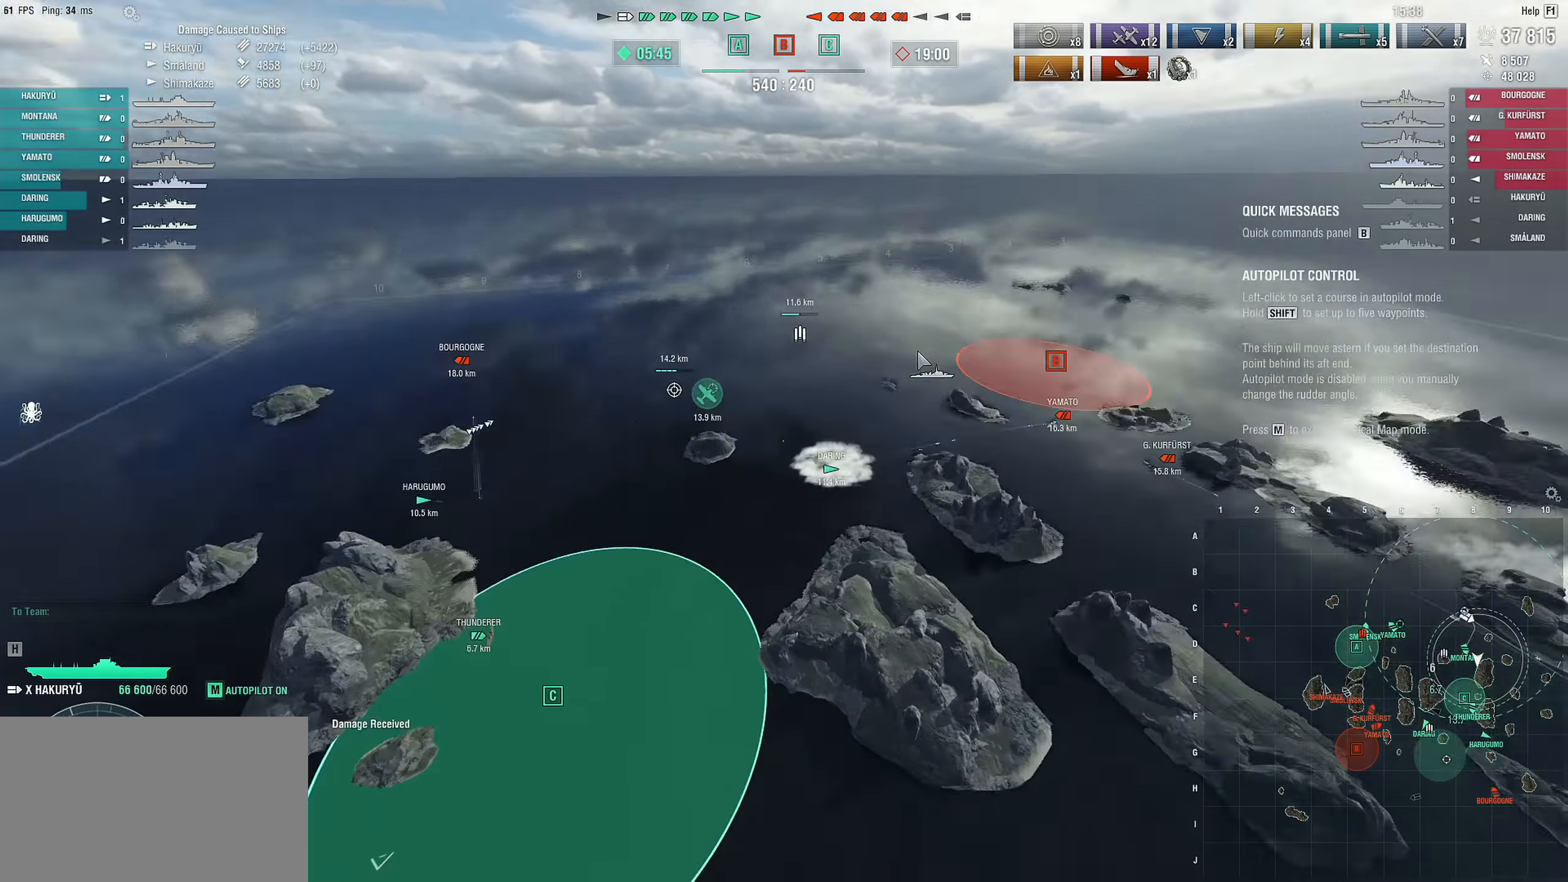
{"keys": [], "mouse": [], "mouse_move": "up", "events": []}
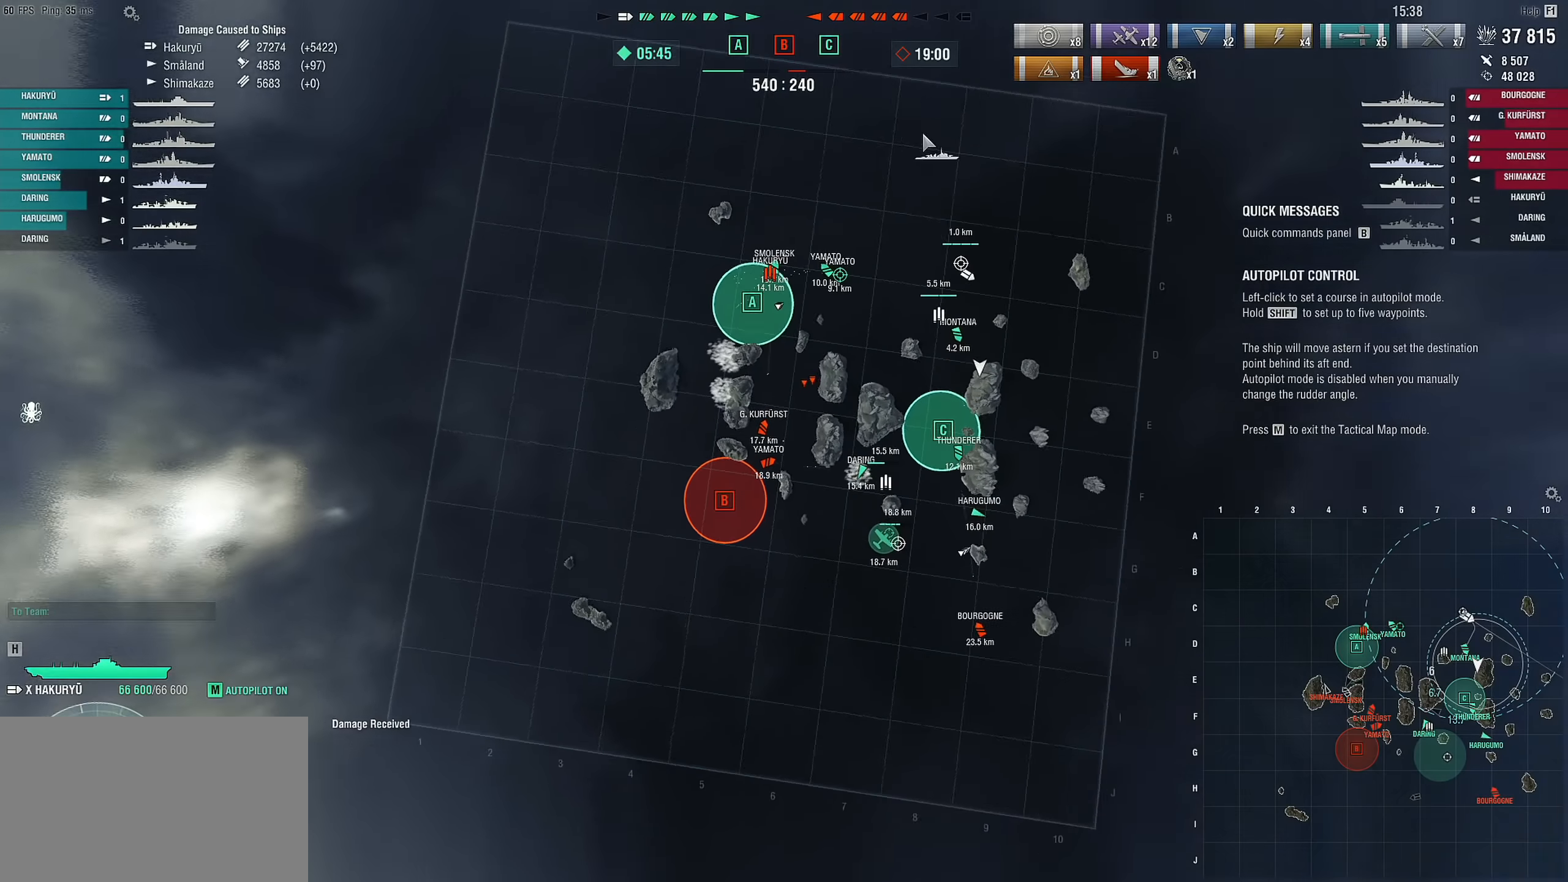
{"keys": [], "mouse": [], "mouse_move": "still", "events": [[267, "mouse_left", "down"], [350, "mouse_left", "up"]]}
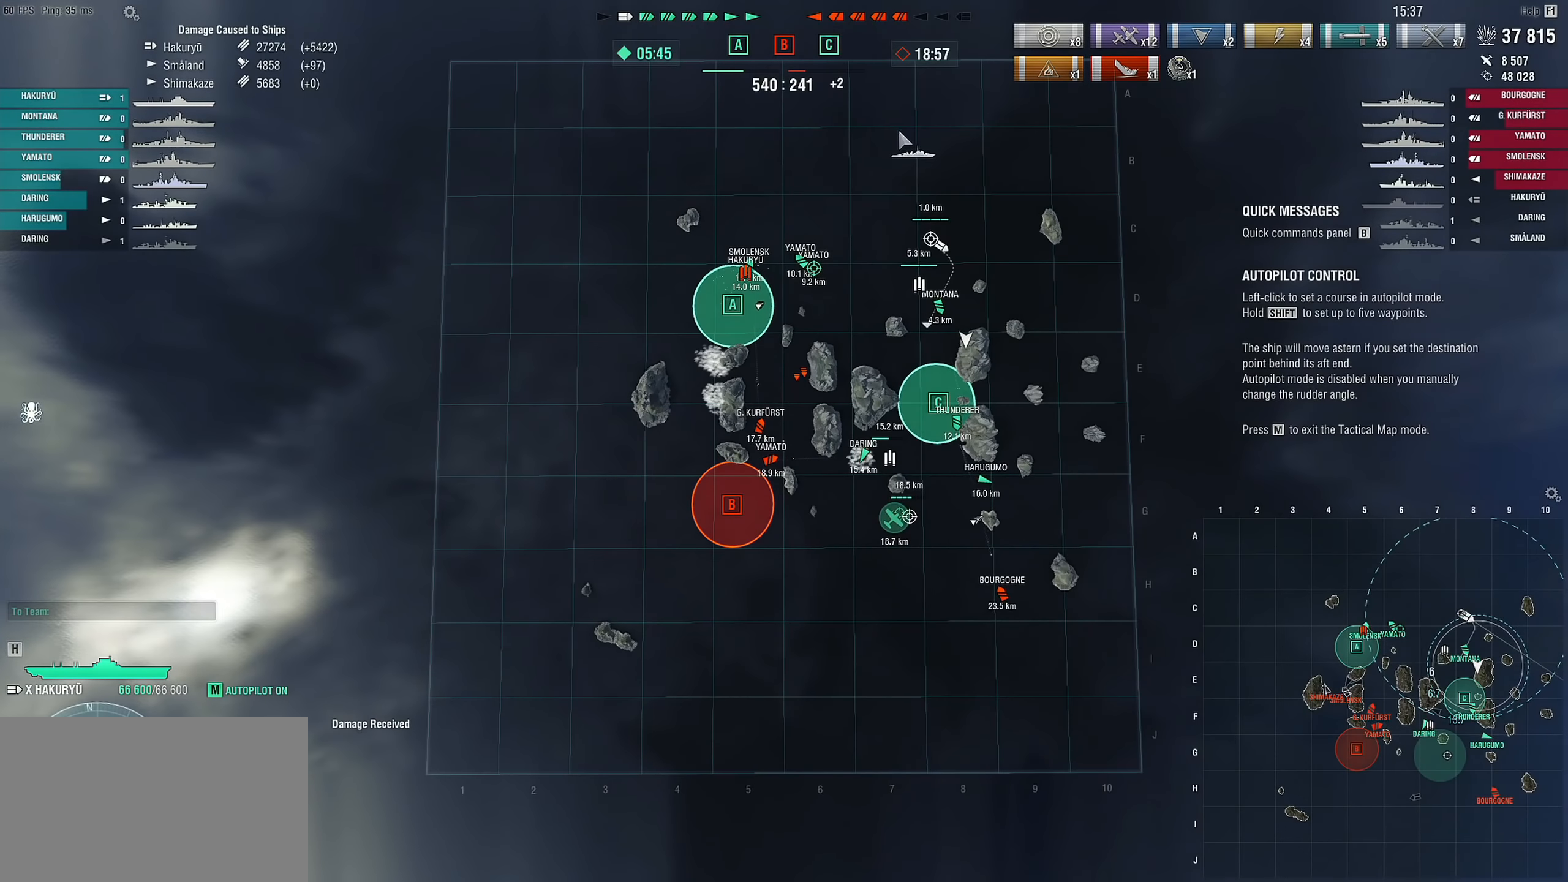
{"keys": [], "mouse": [], "mouse_move": "right", "events": []}
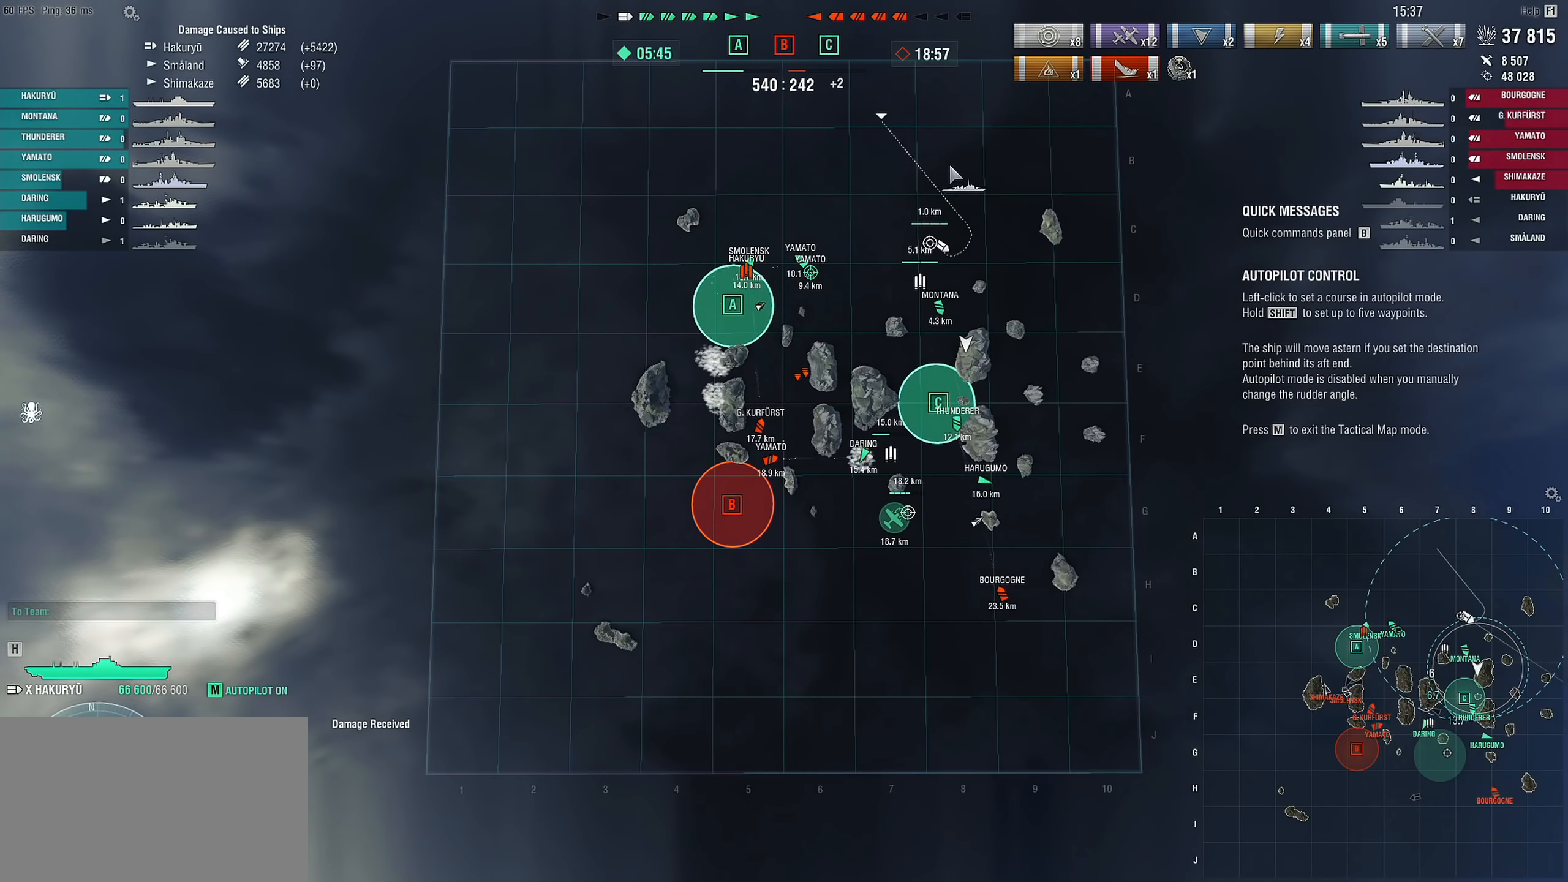
{"keys": [], "mouse": ["left"], "mouse_move": "still", "events": [[17, "mouse_left", "down"], [100, "mouse_left", "up"], [484, "mouse_left", "down"]]}
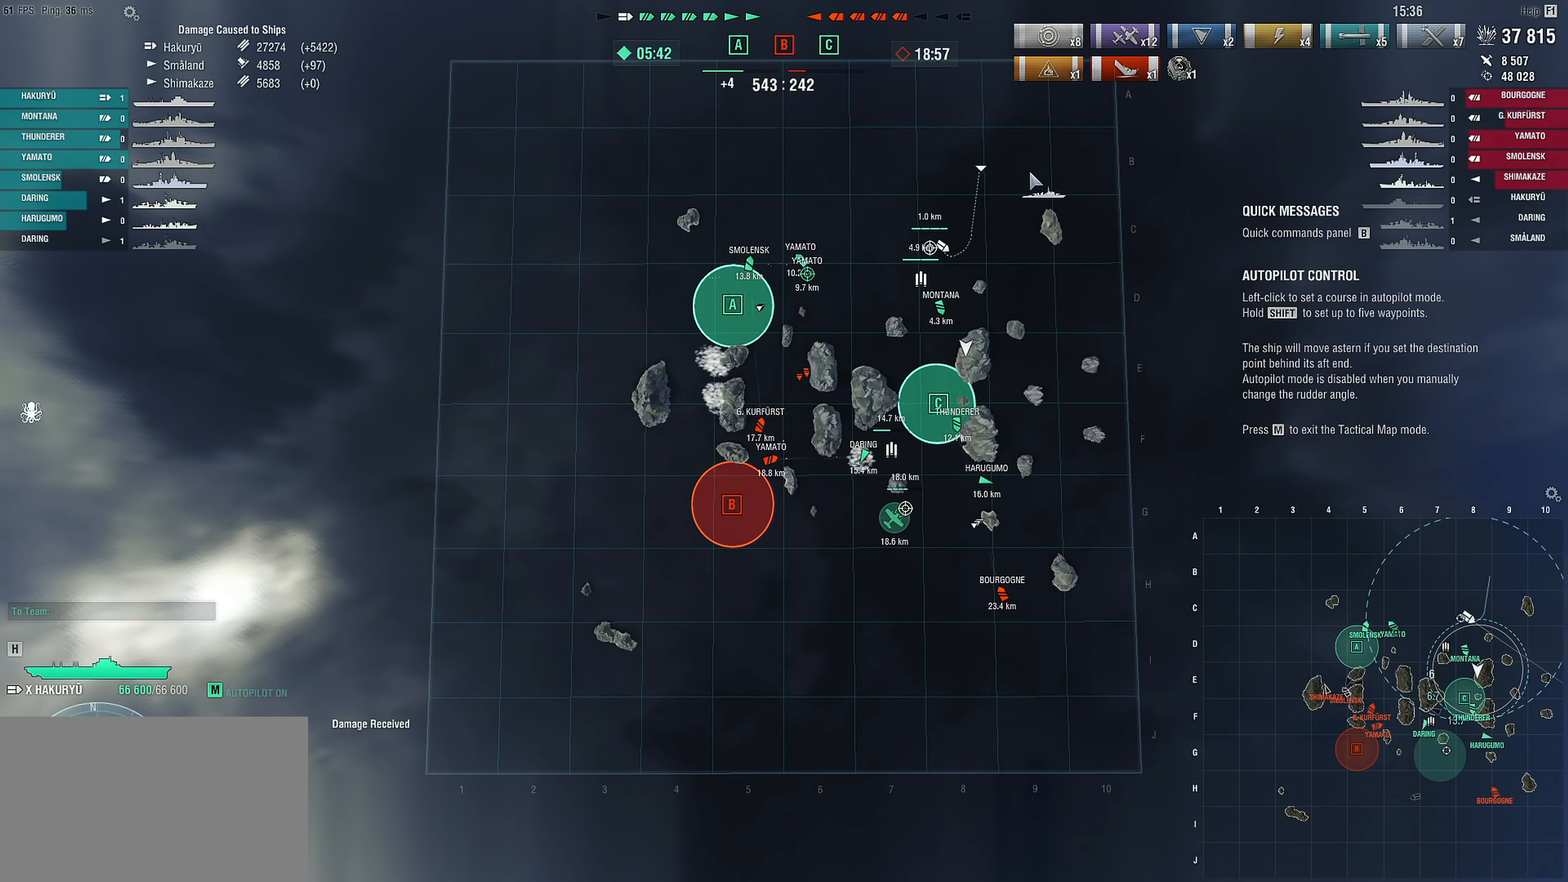
{"keys": [], "mouse": [], "mouse_move": "still", "events": [[67, "mouse_left", "up"]]}
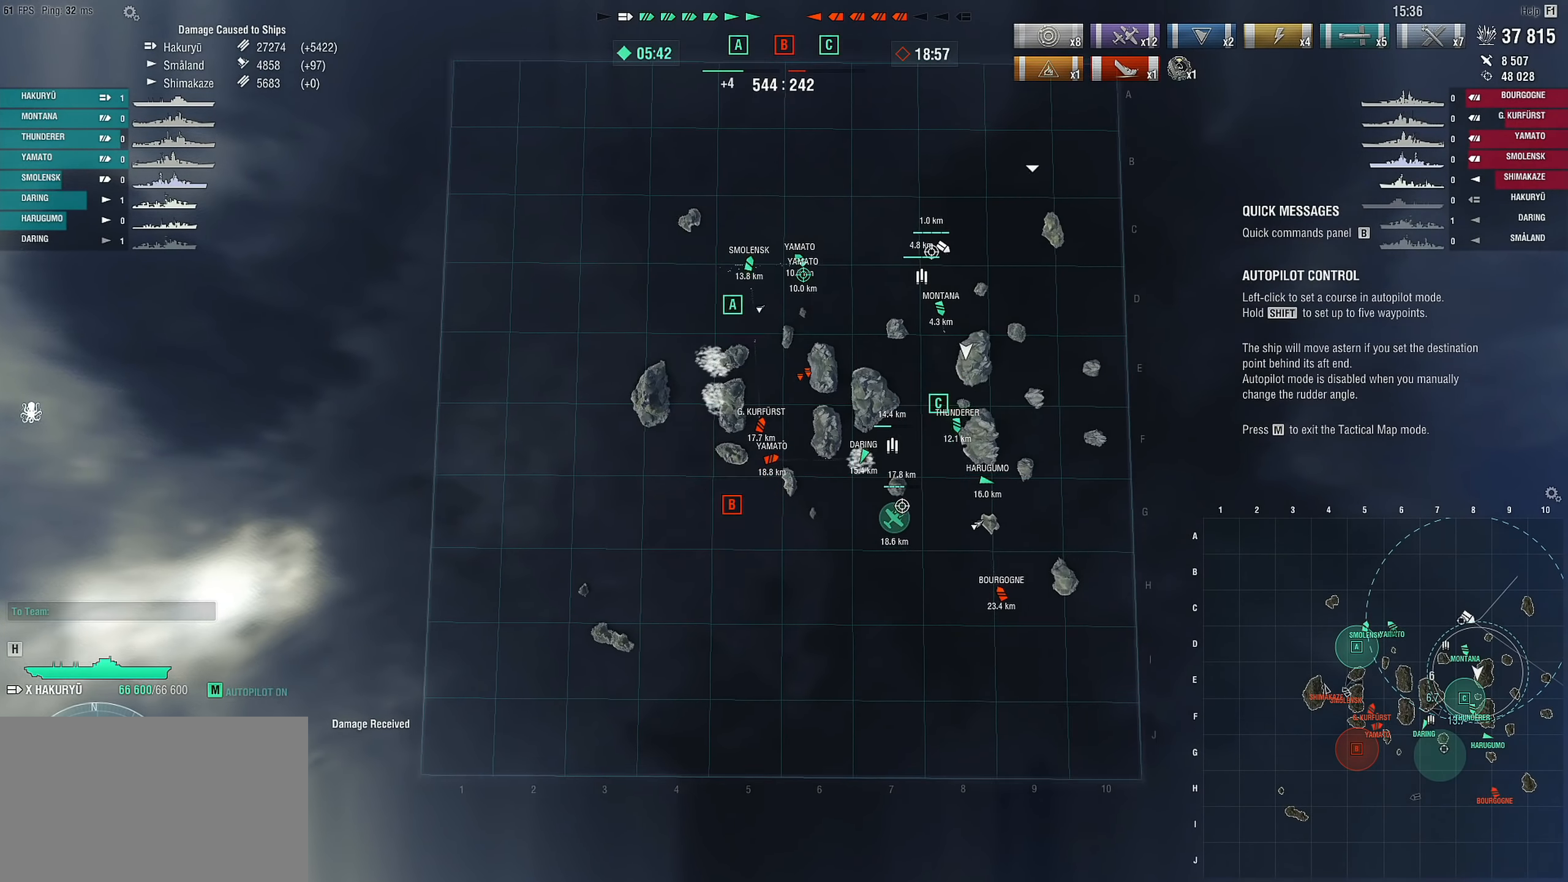
{"keys": [], "mouse": [], "mouse_move": "down", "events": []}
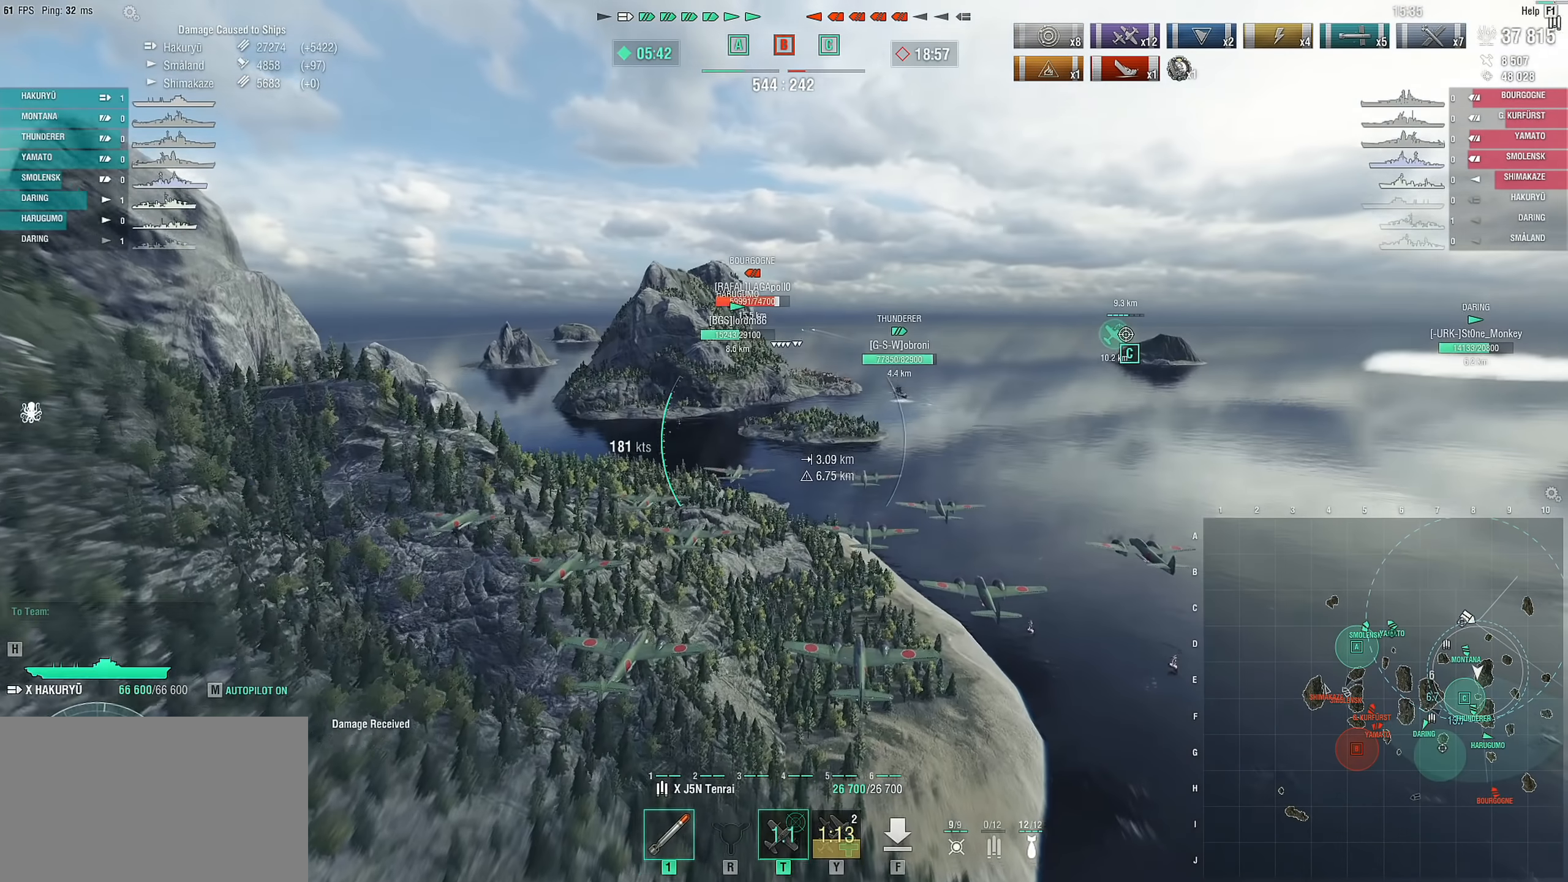
{"keys": ["w"], "mouse": [], "mouse_move": "still", "events": [[100, "w", "down"]]}
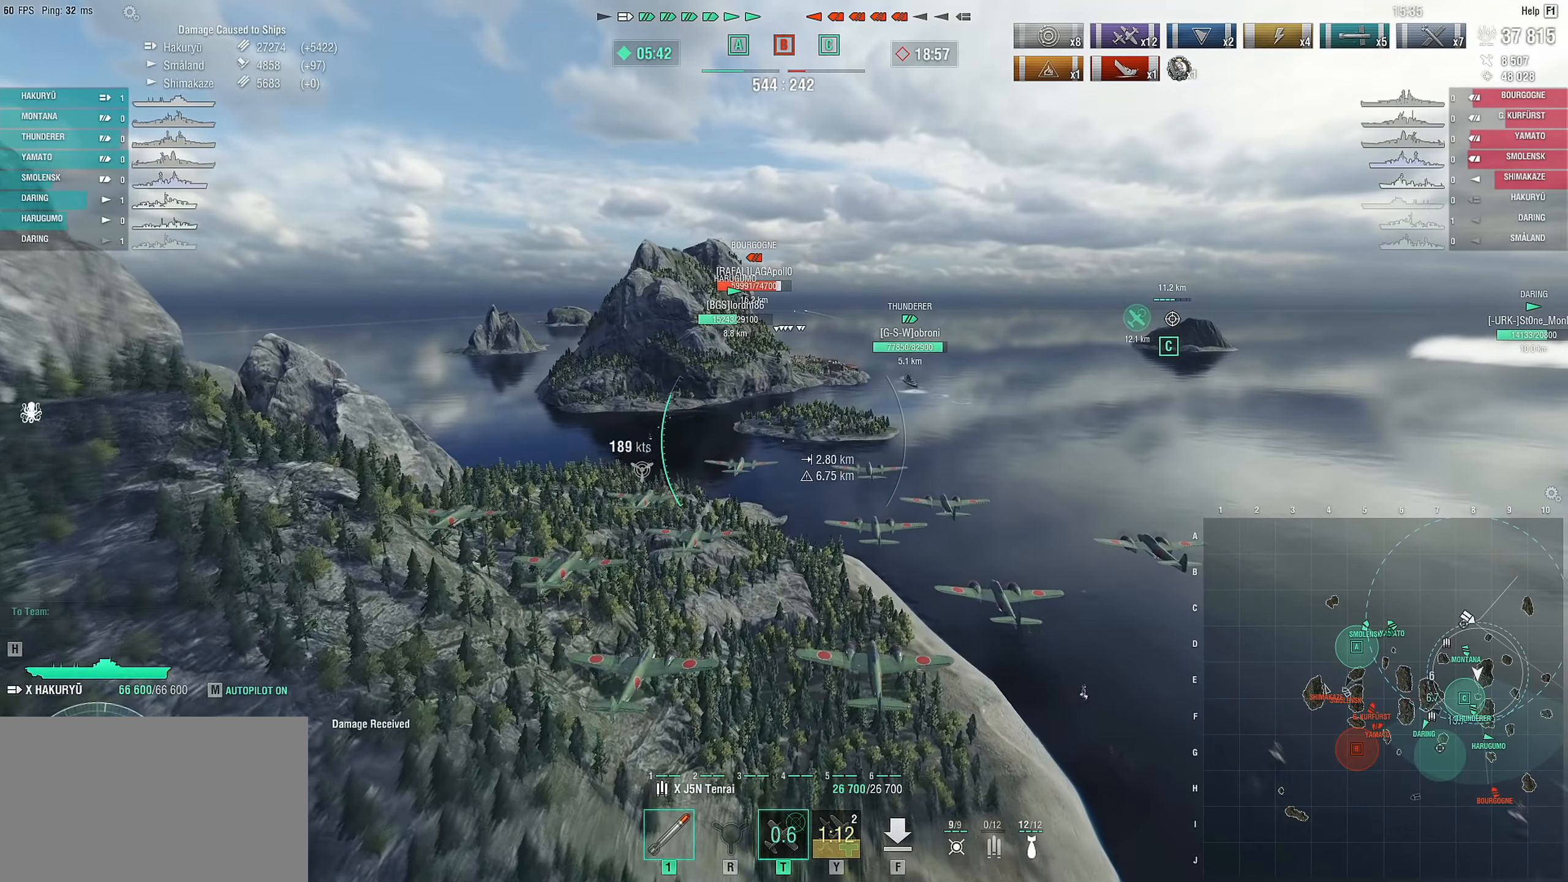
{"keys": ["w"], "mouse": [], "mouse_move": "right", "events": []}
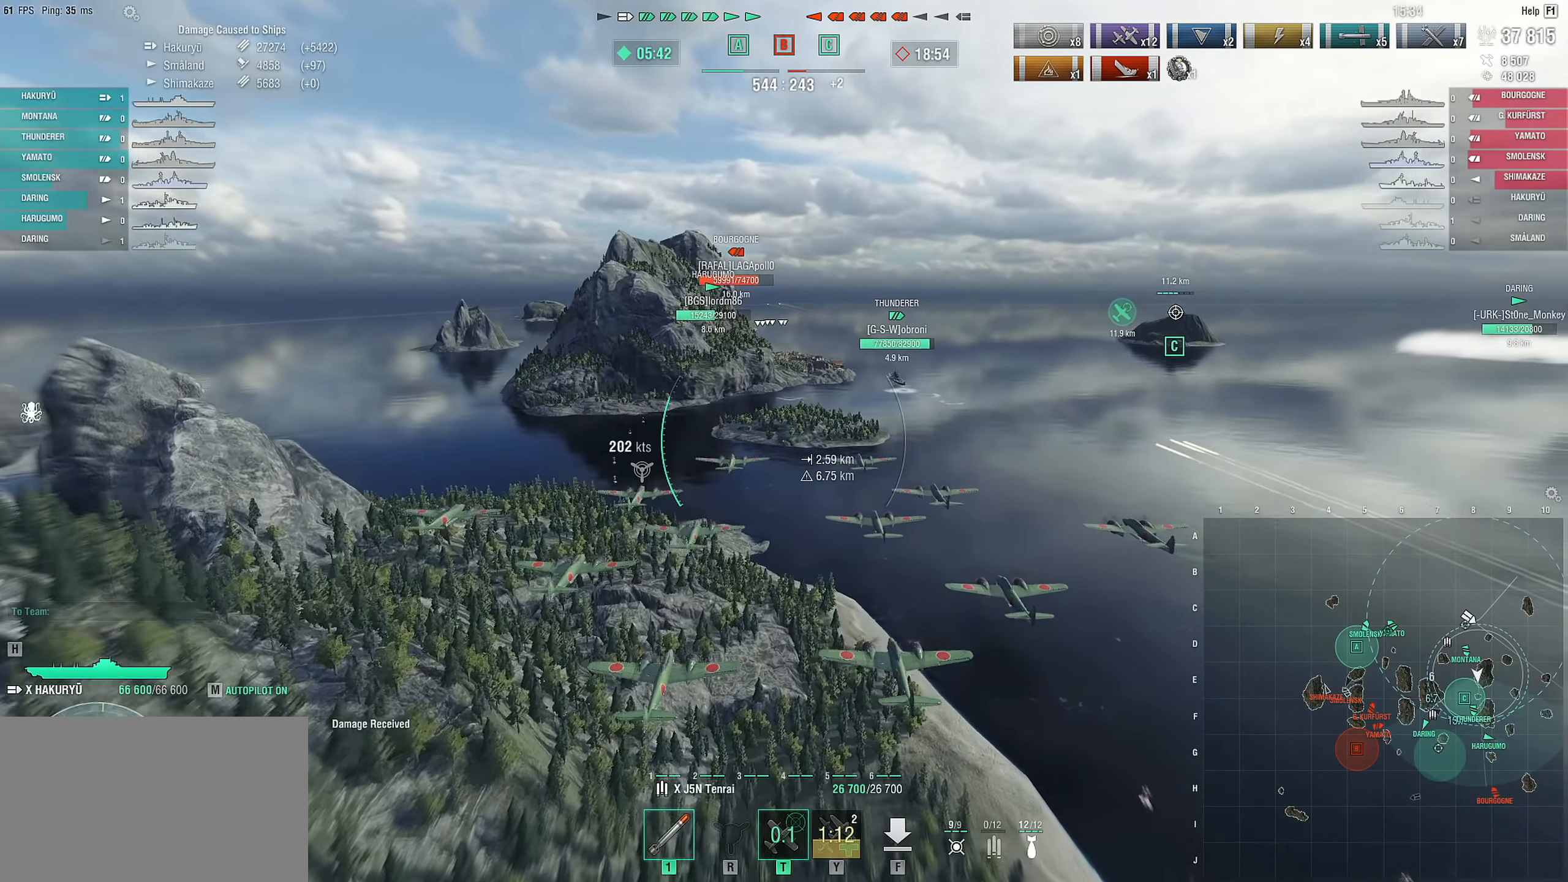
{"keys": ["w"], "mouse": [], "mouse_move": "still", "events": []}
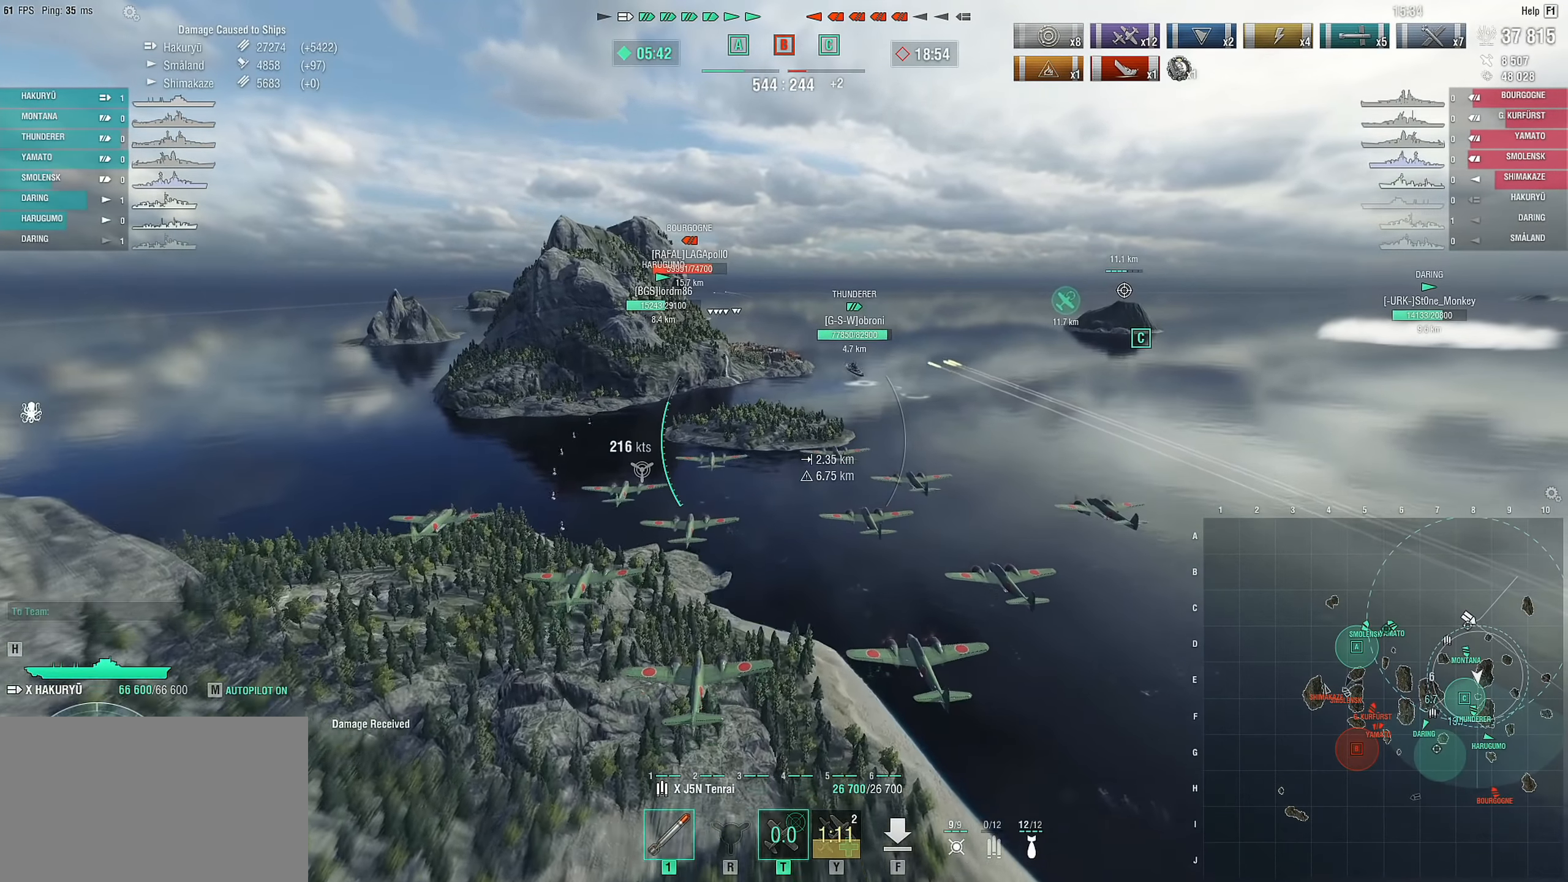
{"keys": ["w"], "mouse": [], "mouse_move": "still", "events": []}
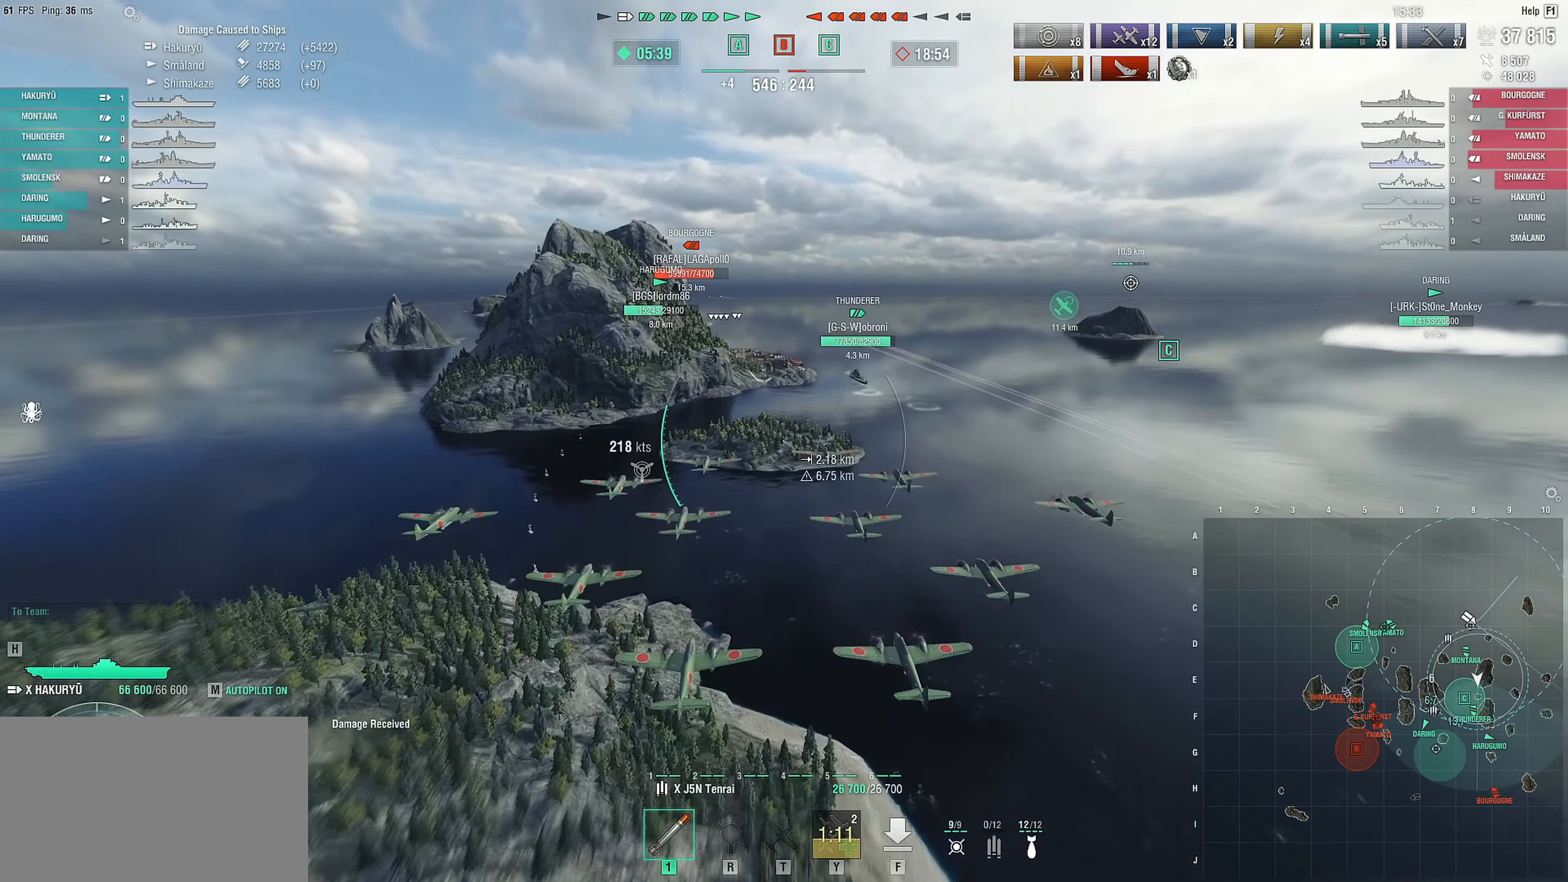
{"keys": ["w"], "mouse": [], "mouse_move": "still", "events": []}
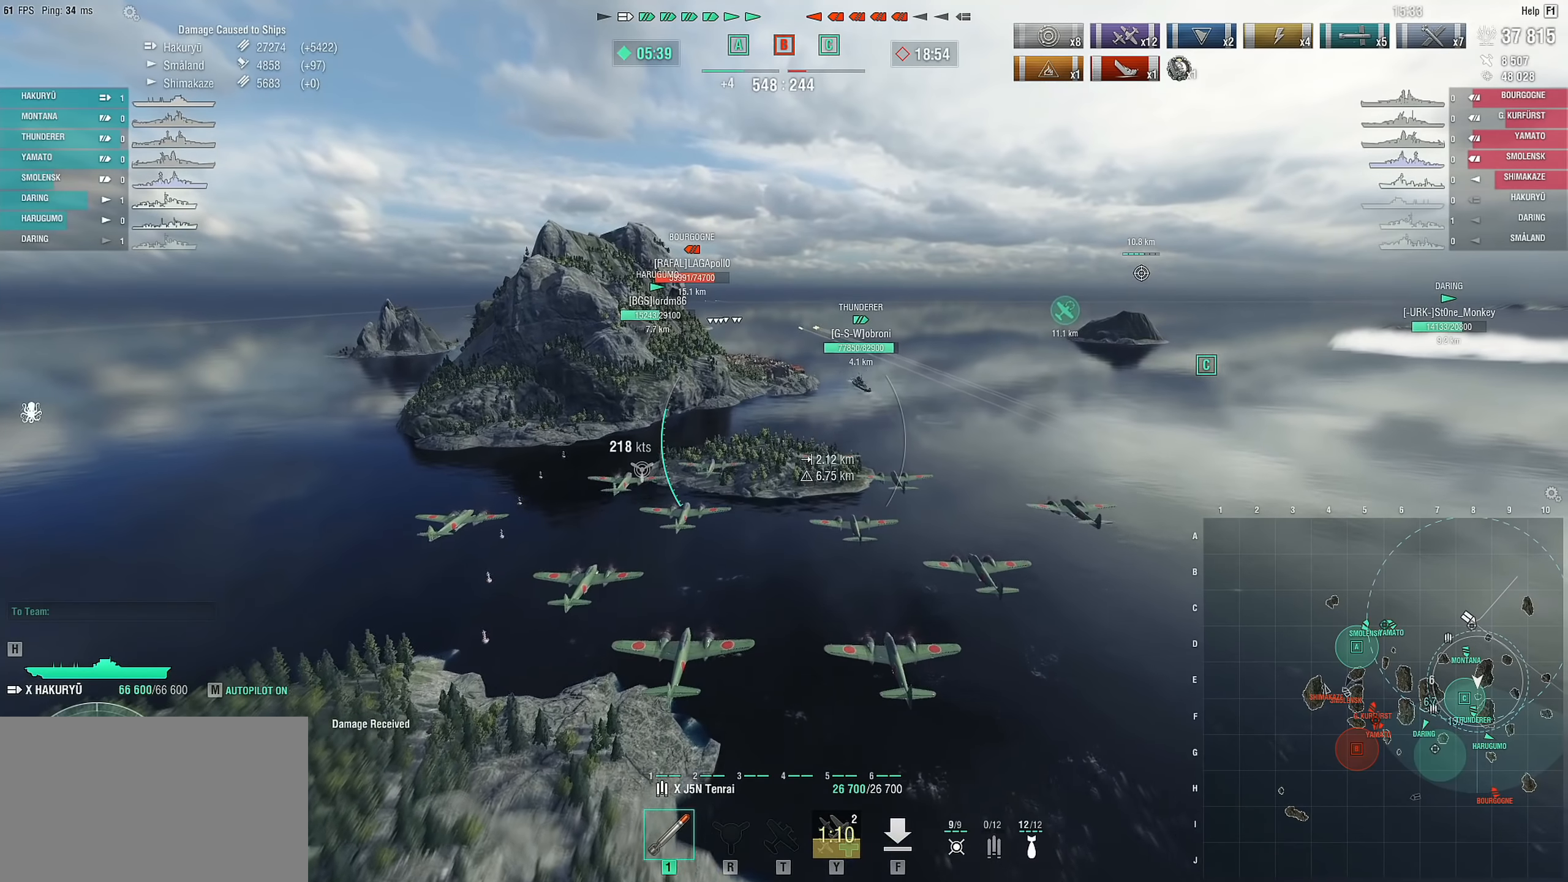
{"keys": ["w"], "mouse": [], "mouse_move": "still", "events": []}
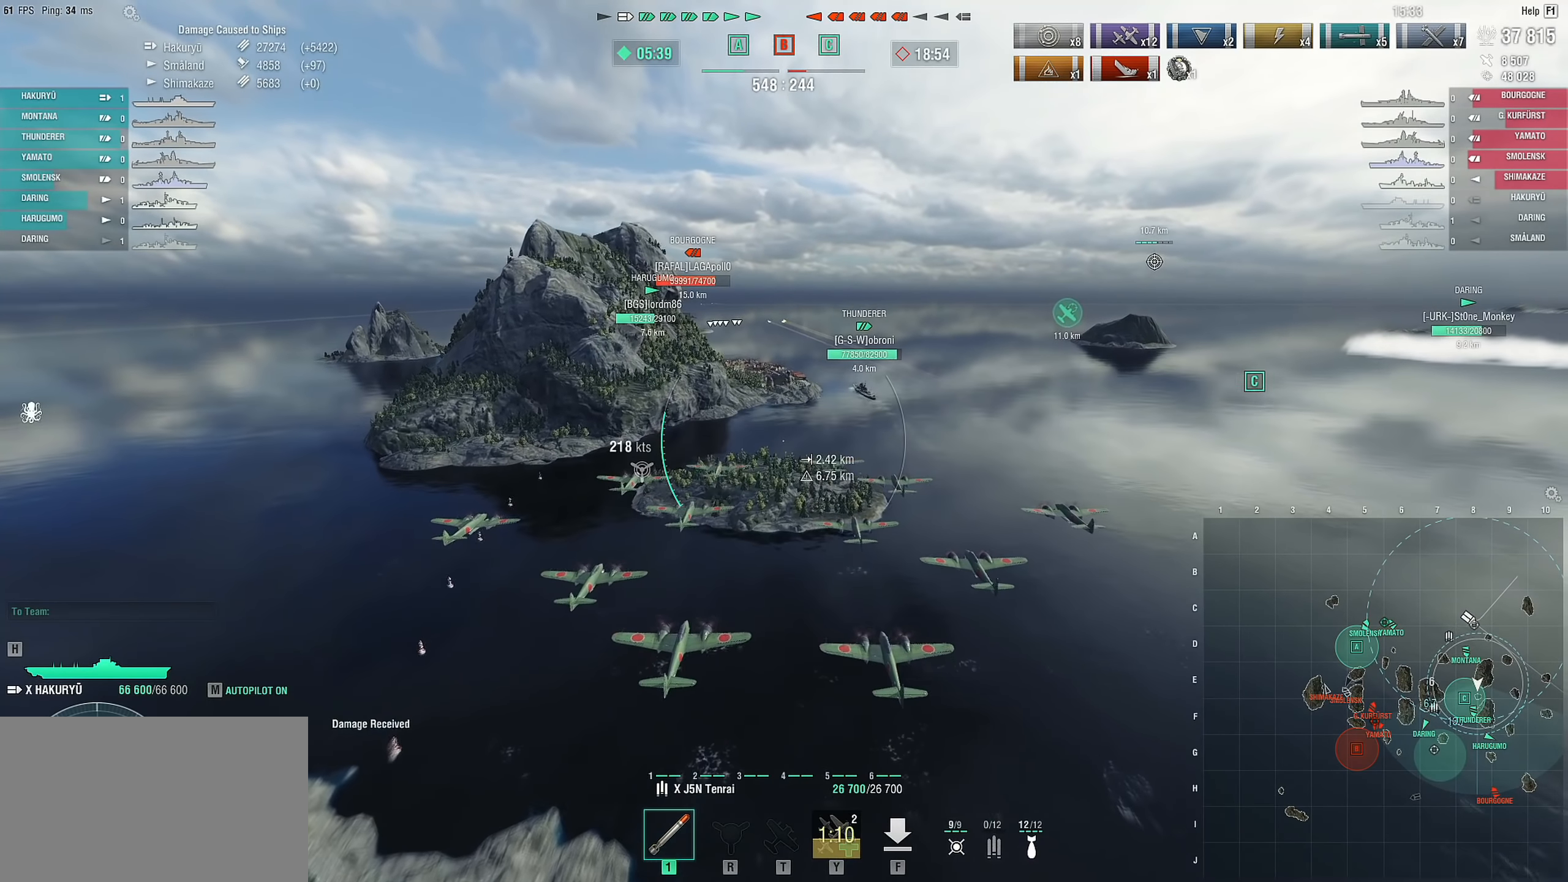
{"keys": ["w"], "mouse": [], "mouse_move": "still", "events": []}
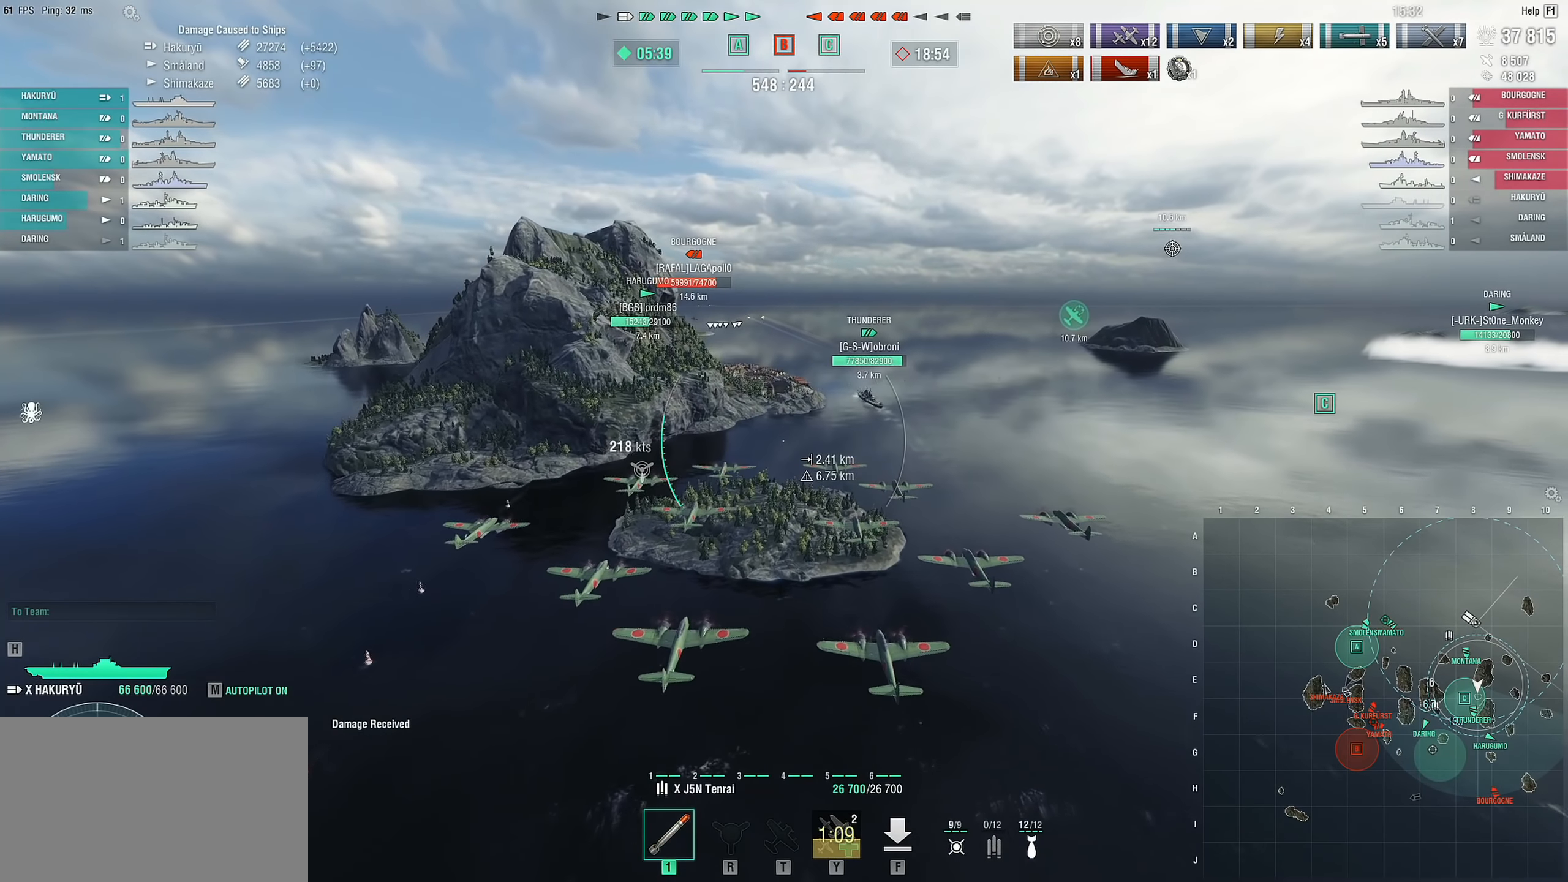
{"keys": ["w"], "mouse": [], "mouse_move": "still", "events": []}
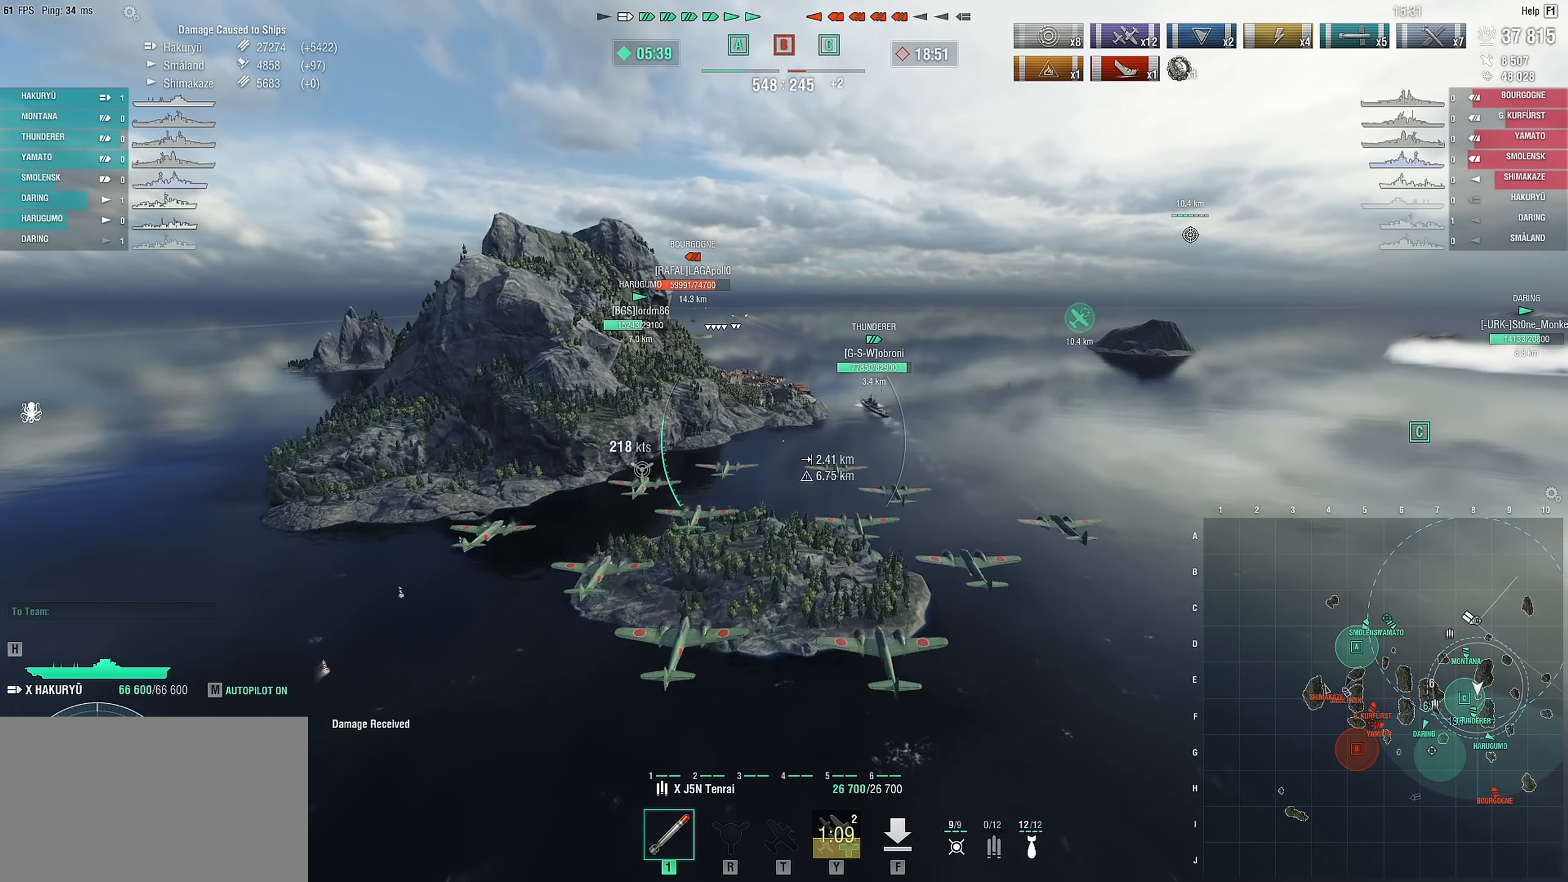
{"keys": [], "mouse": [], "mouse_move": "still", "events": [[184, "w", "up"]]}
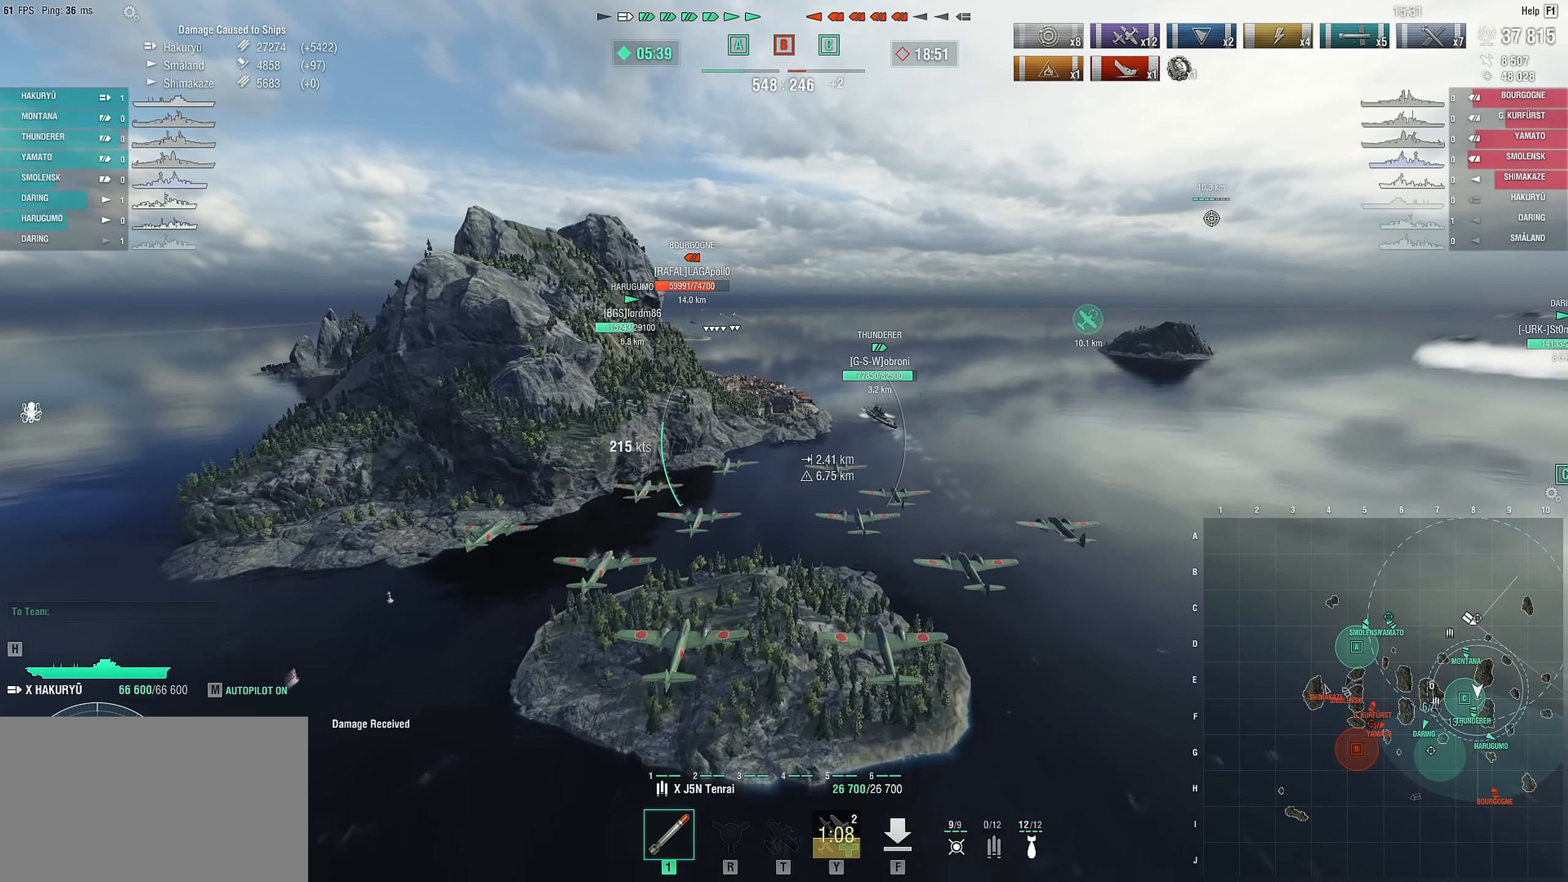
{"keys": [], "mouse": [], "mouse_move": "still", "events": []}
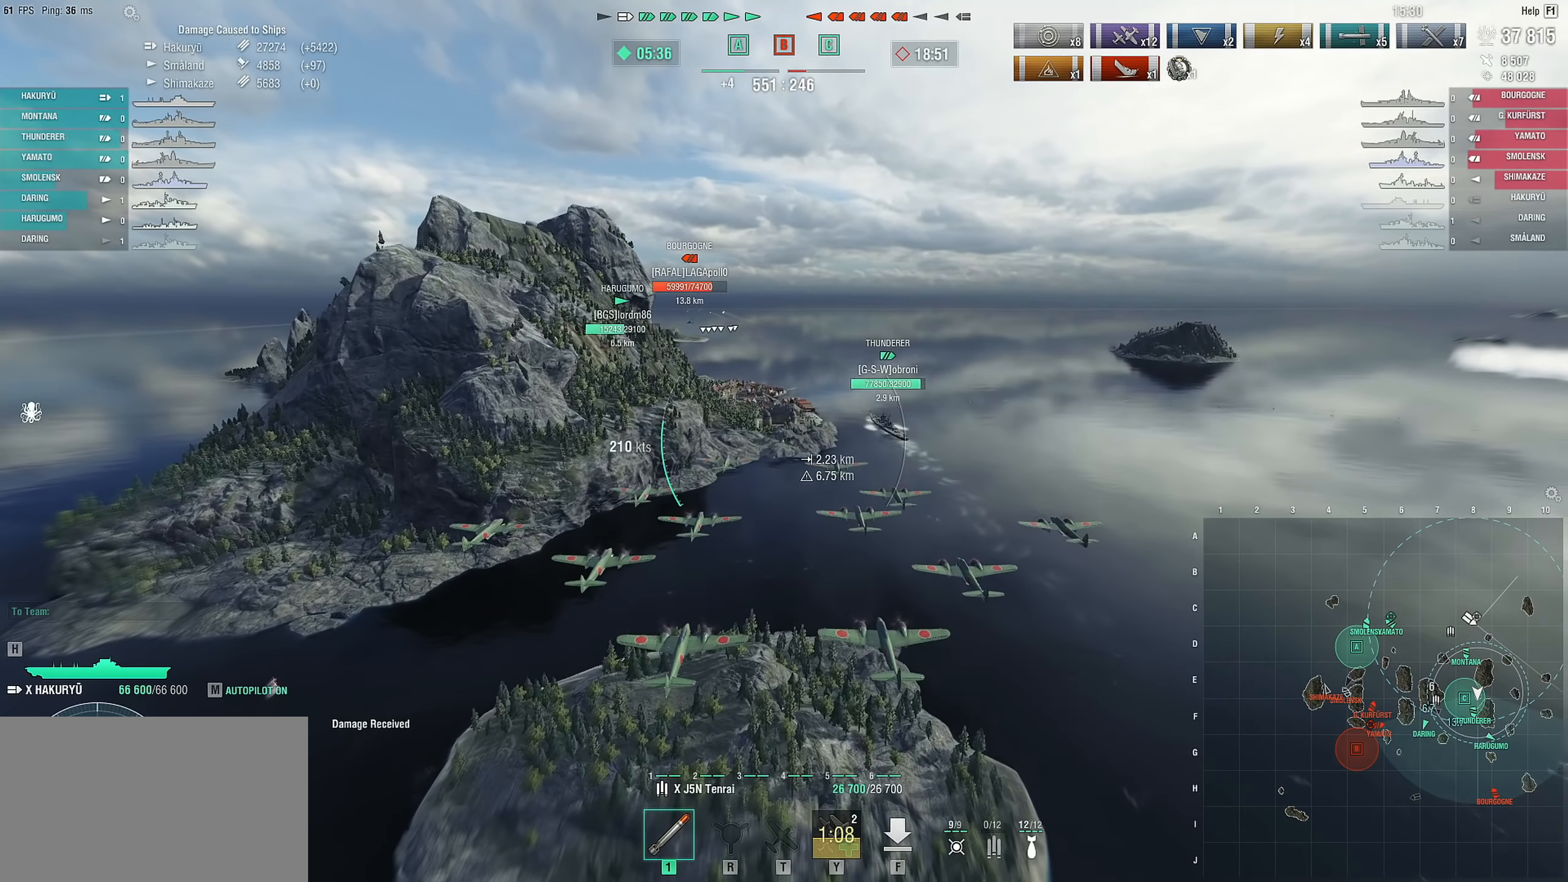
{"keys": ["w"], "mouse": [], "mouse_move": "still", "events": [[167, "w", "down"]]}
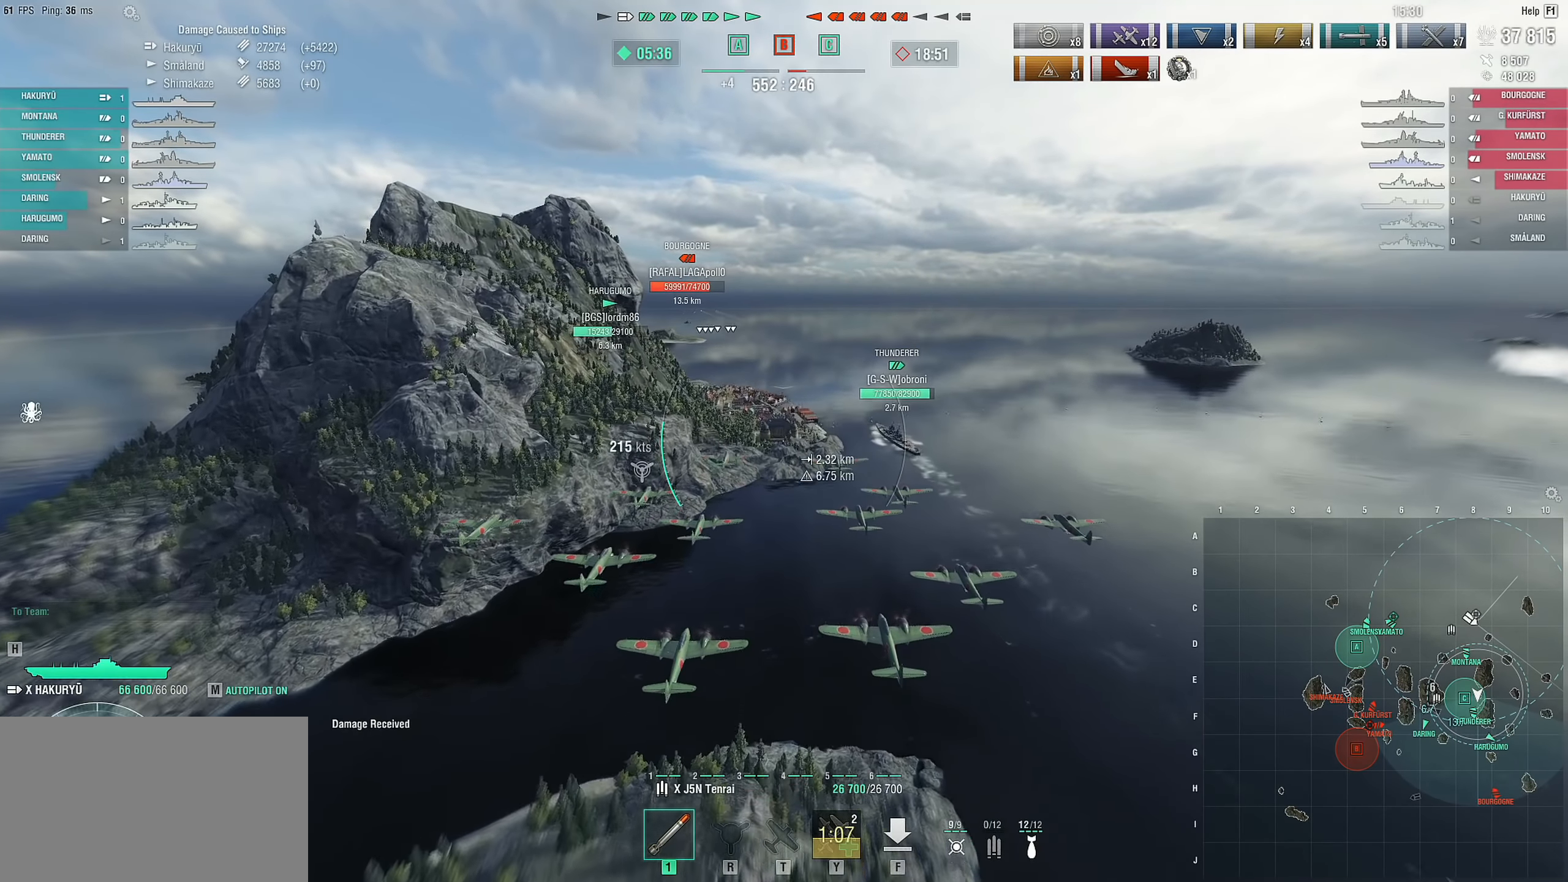
{"keys": ["w"], "mouse": [], "mouse_move": "still", "events": []}
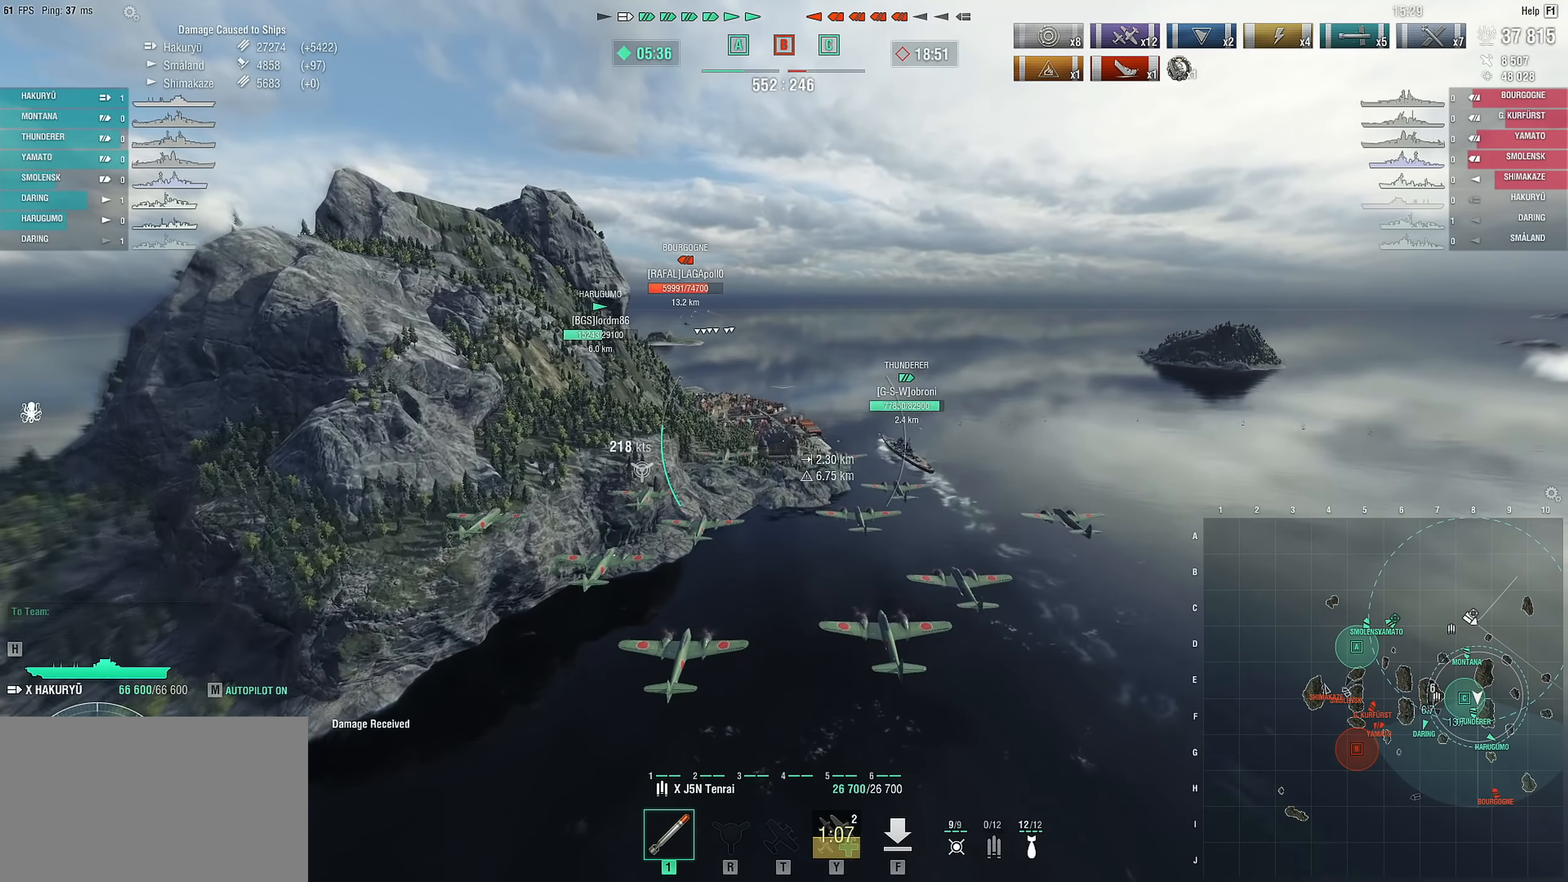
{"keys": ["w"], "mouse": [], "mouse_move": "still", "events": []}